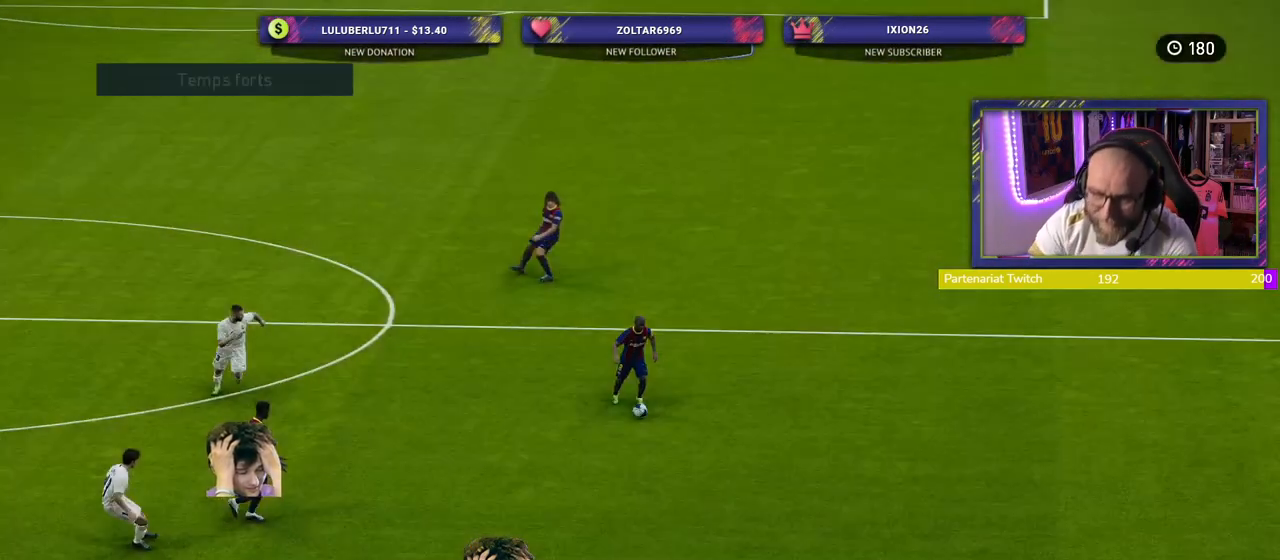
Gameplay with a controller (PlayStation layout); each line is a JSON object with the inputs held at the frame after it. "events" lists button and stick changes between this image and that frame as [ms after this image, input, new state], when the widget could be followed in between.
{"buttons": ["R2"], "left_stick": "center", "right_stick": "center", "events": [[240, "R2", "down"], [260, "R2", "up"], [300, "R2", "down"]]}
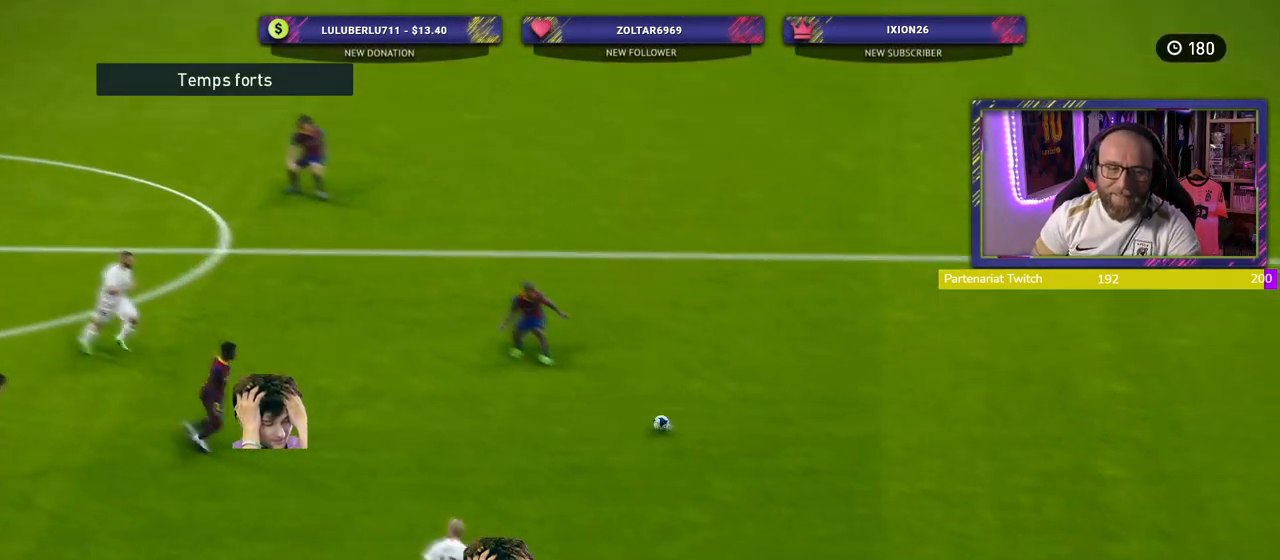
{"buttons": [], "left_stick": "center", "right_stick": "center", "events": [[100, "TOUCHPAD", "down"], [160, "R2", "up"], [340, "TOUCHPAD", "up"]]}
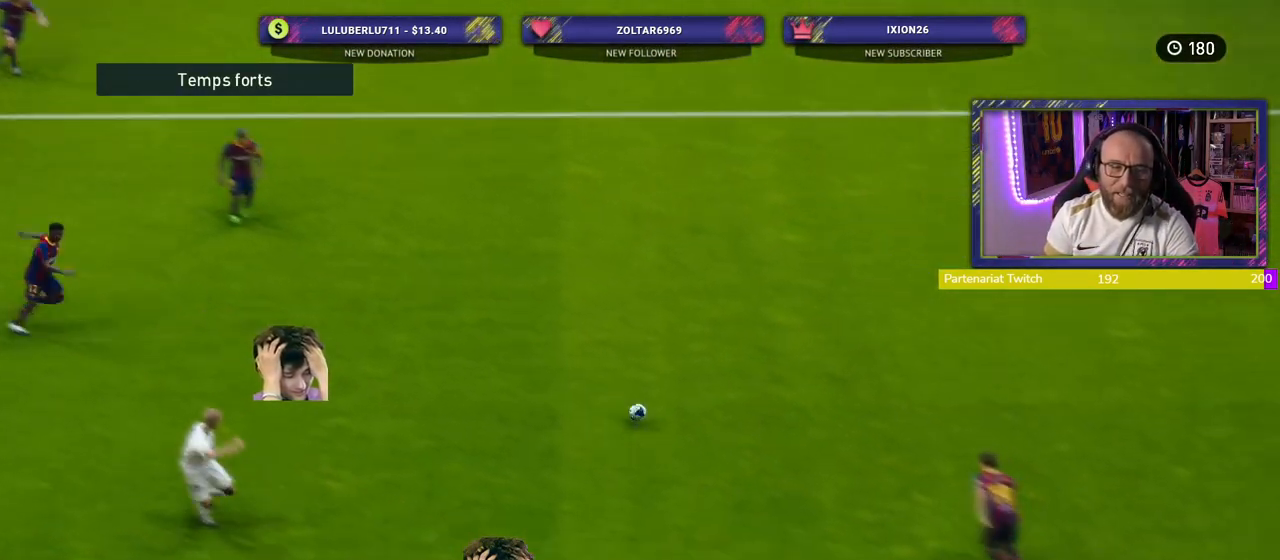
{"buttons": [], "left_stick": "center", "right_stick": "center", "events": []}
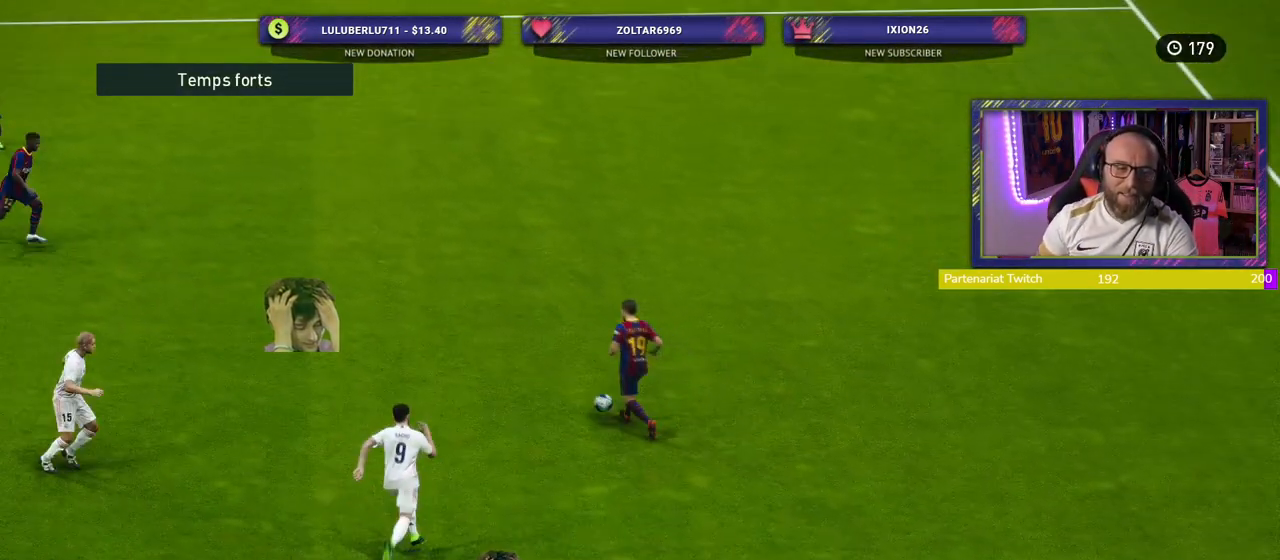
{"buttons": [], "left_stick": "center", "right_stick": "center", "events": []}
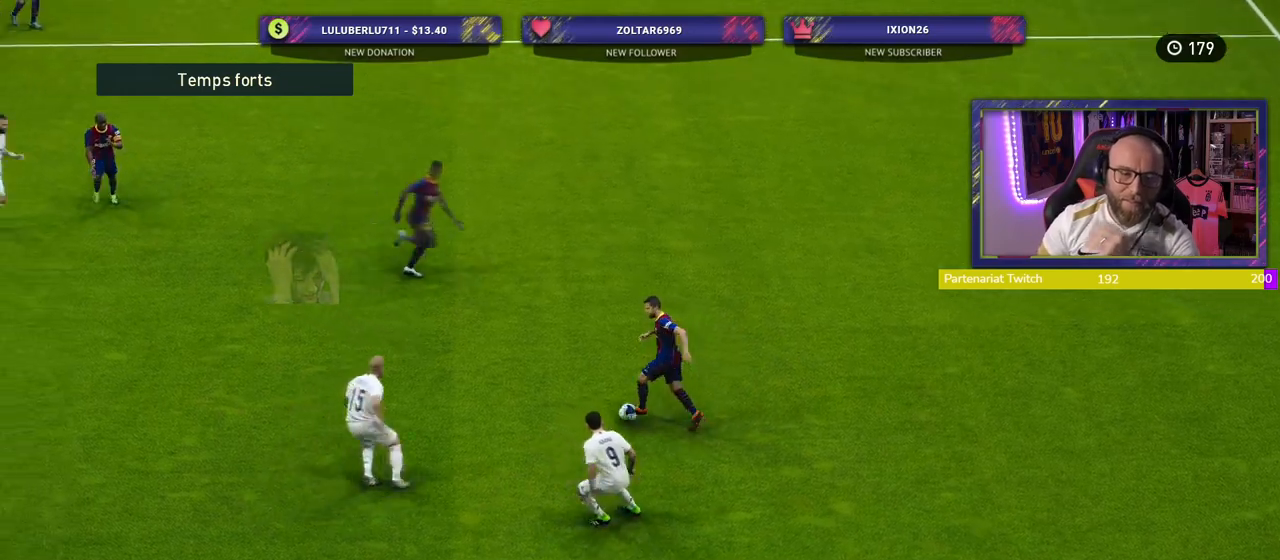
{"buttons": [], "left_stick": "center", "right_stick": "center", "events": []}
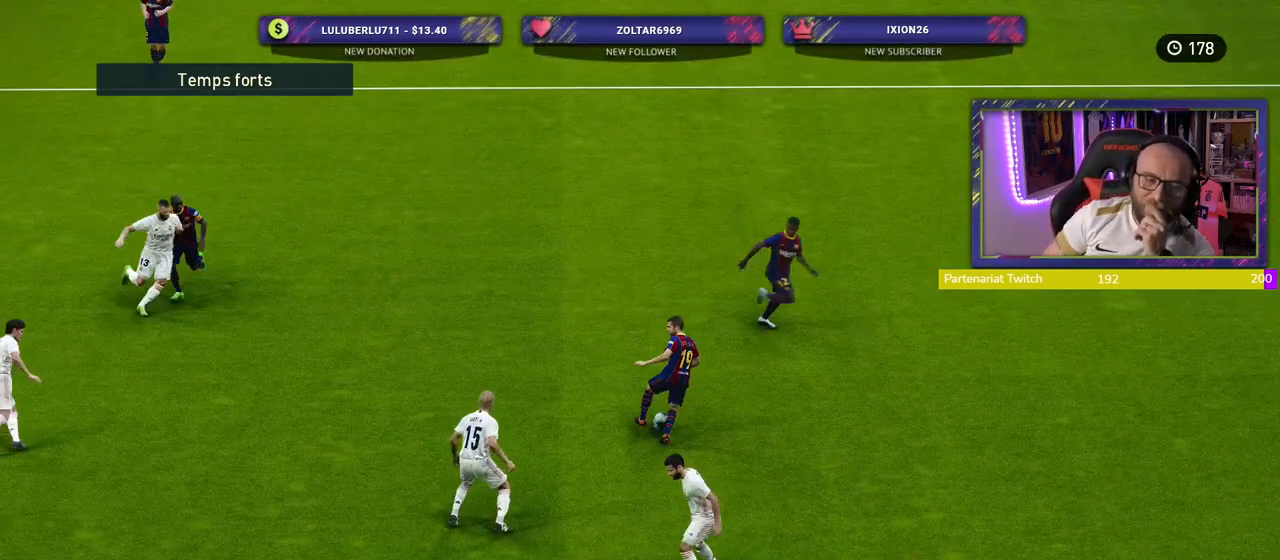
{"buttons": [], "left_stick": "center", "right_stick": "center", "events": []}
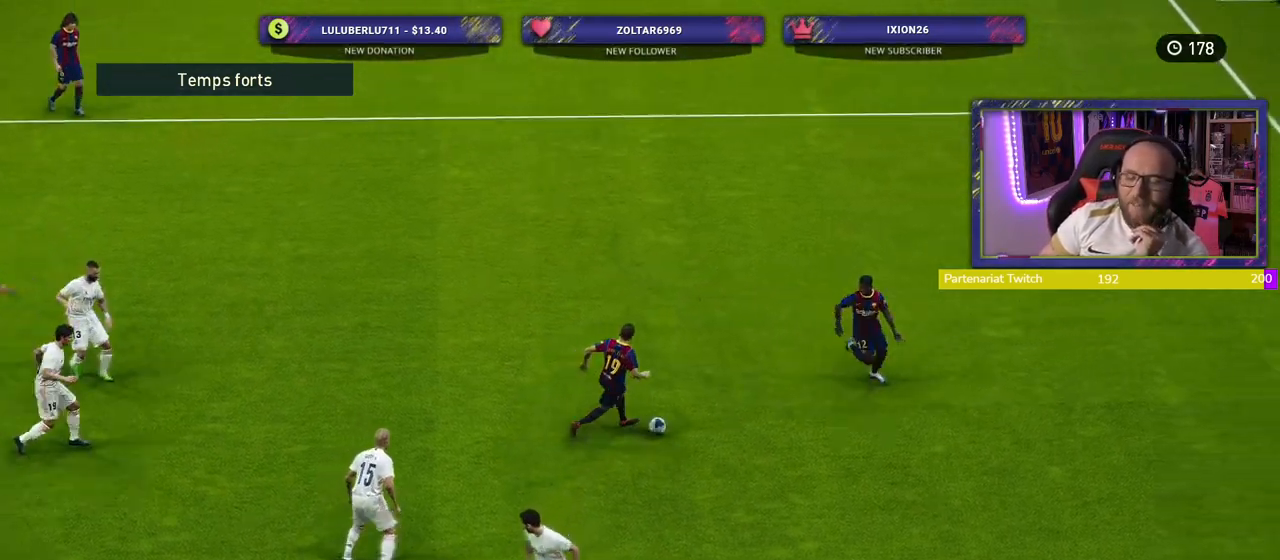
{"buttons": [], "left_stick": "center", "right_stick": "center", "events": []}
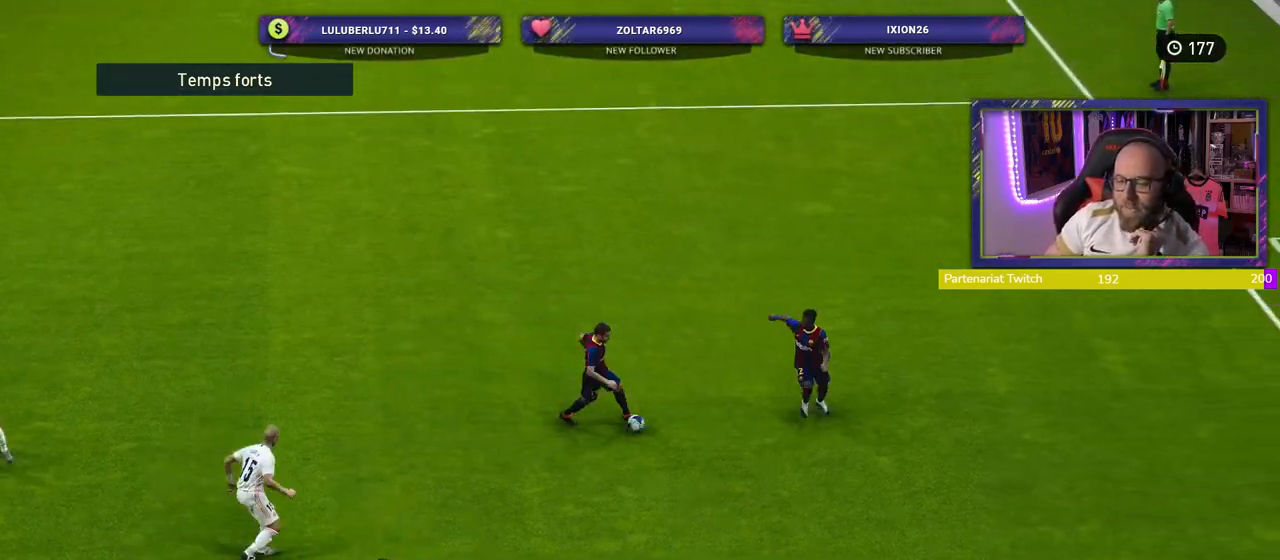
{"buttons": [], "left_stick": "center", "right_stick": "center", "events": []}
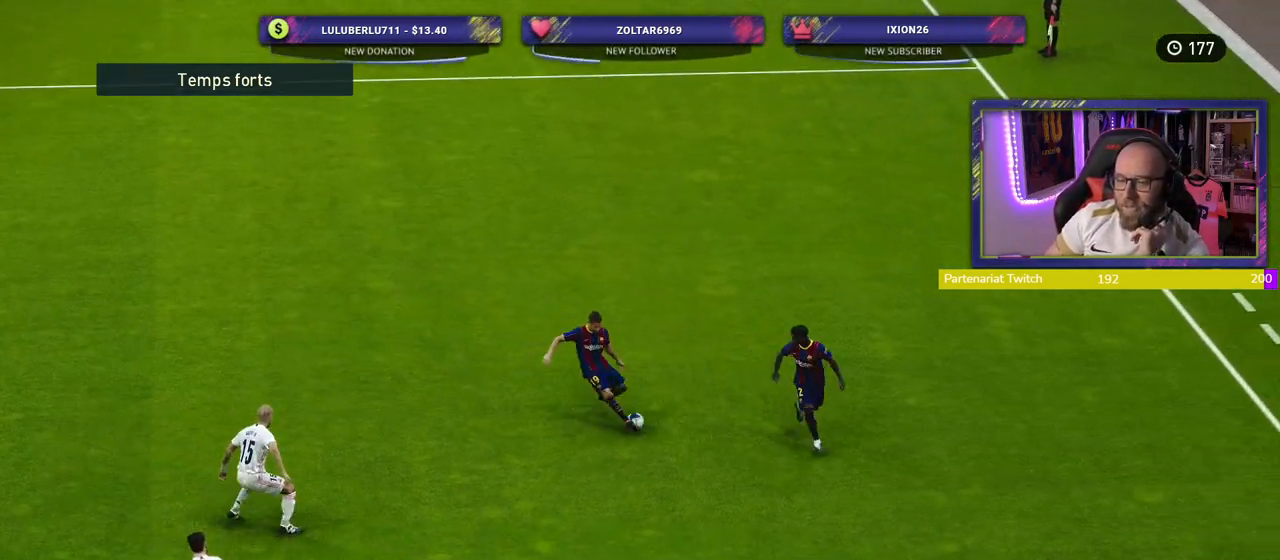
{"buttons": [], "left_stick": "center", "right_stick": "center", "events": [[260, "CROSS", "down"], [420, "CROSS", "up"]]}
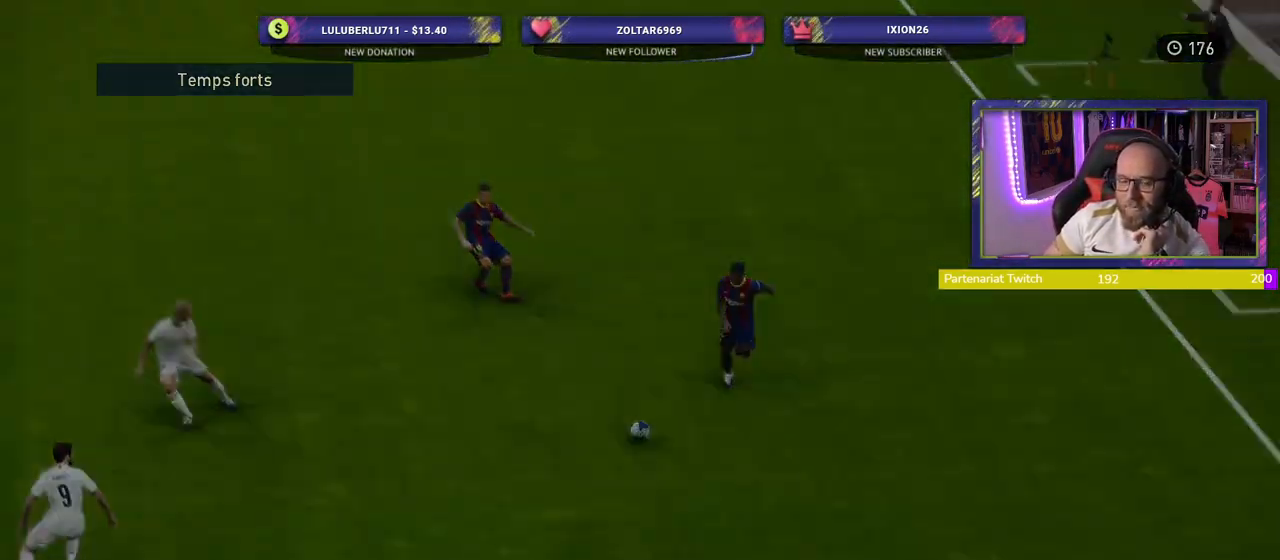
{"buttons": [], "left_stick": "center", "right_stick": "center", "events": []}
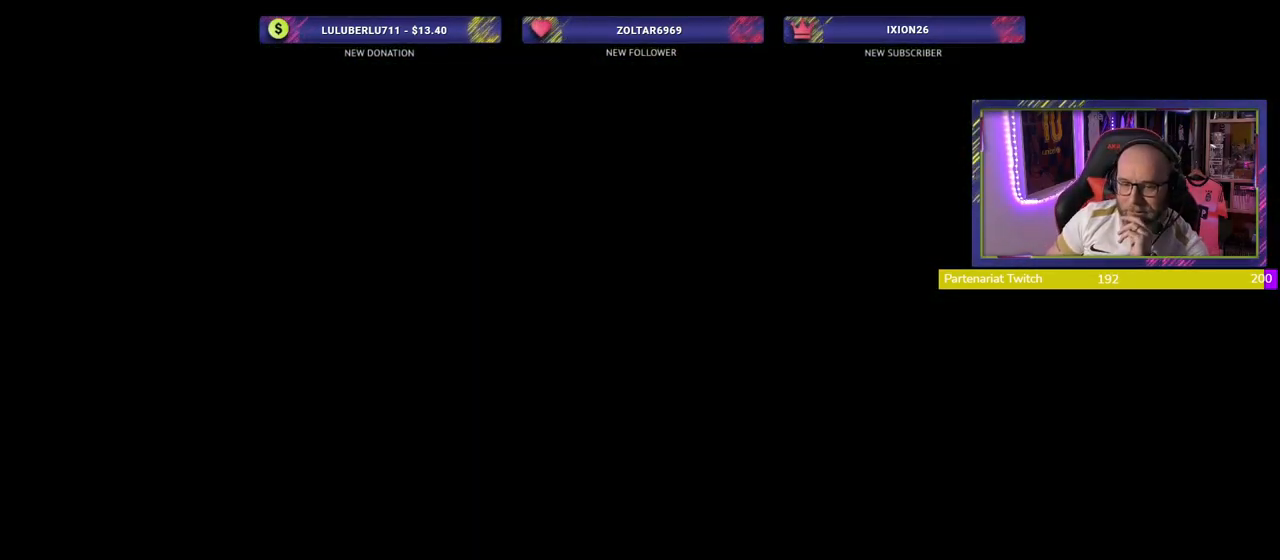
{"buttons": [], "left_stick": "center", "right_stick": "center", "events": []}
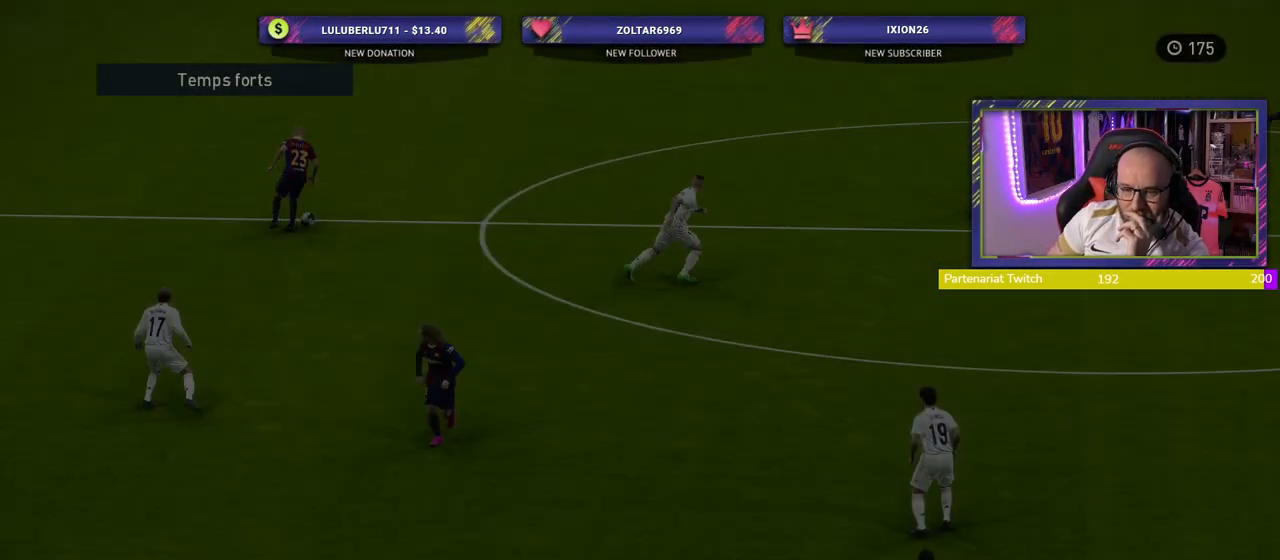
{"buttons": [], "left_stick": "center", "right_stick": "center", "events": []}
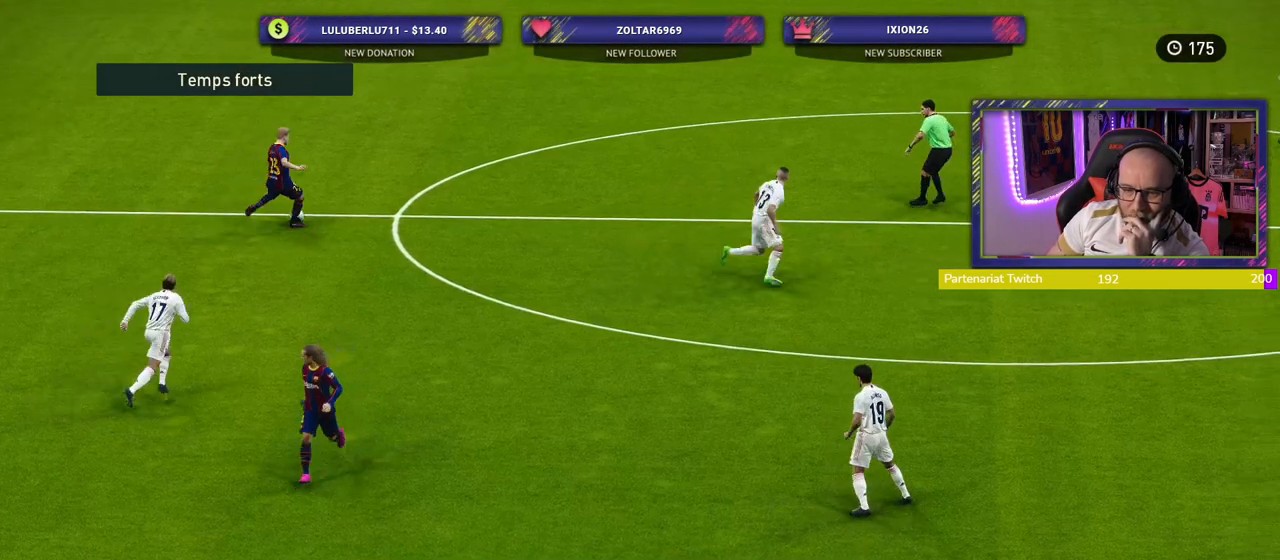
{"buttons": ["CROSS"], "left_stick": "center", "right_stick": "center", "events": [[320, "CROSS", "down"]]}
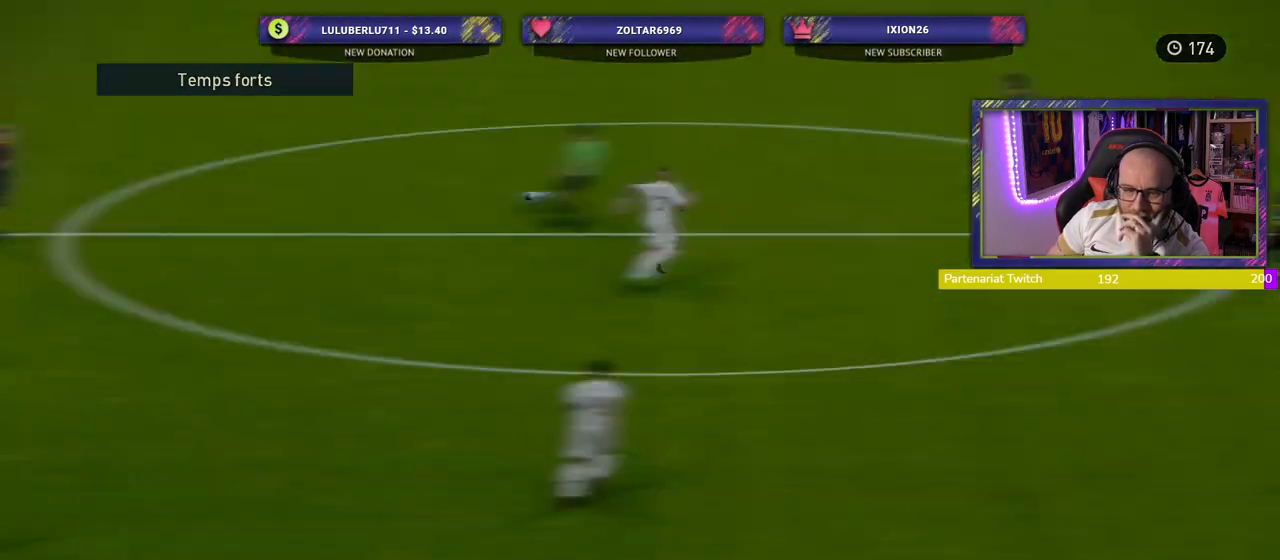
{"buttons": [], "left_stick": "center", "right_stick": "center", "events": [[20, "CROSS", "up"]]}
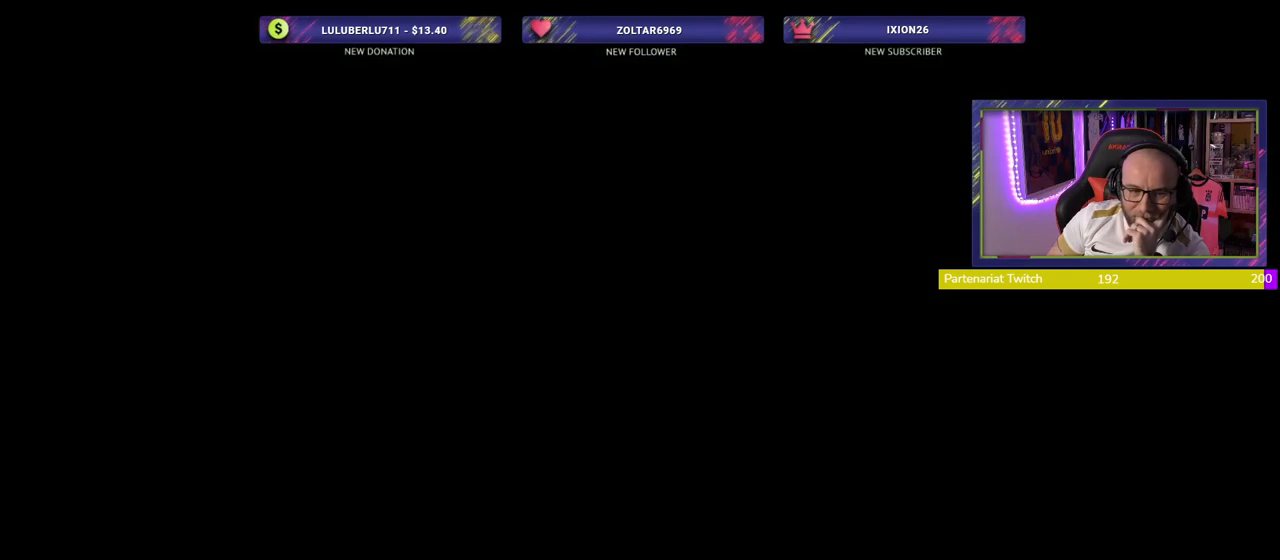
{"buttons": [], "left_stick": "center", "right_stick": "center", "events": []}
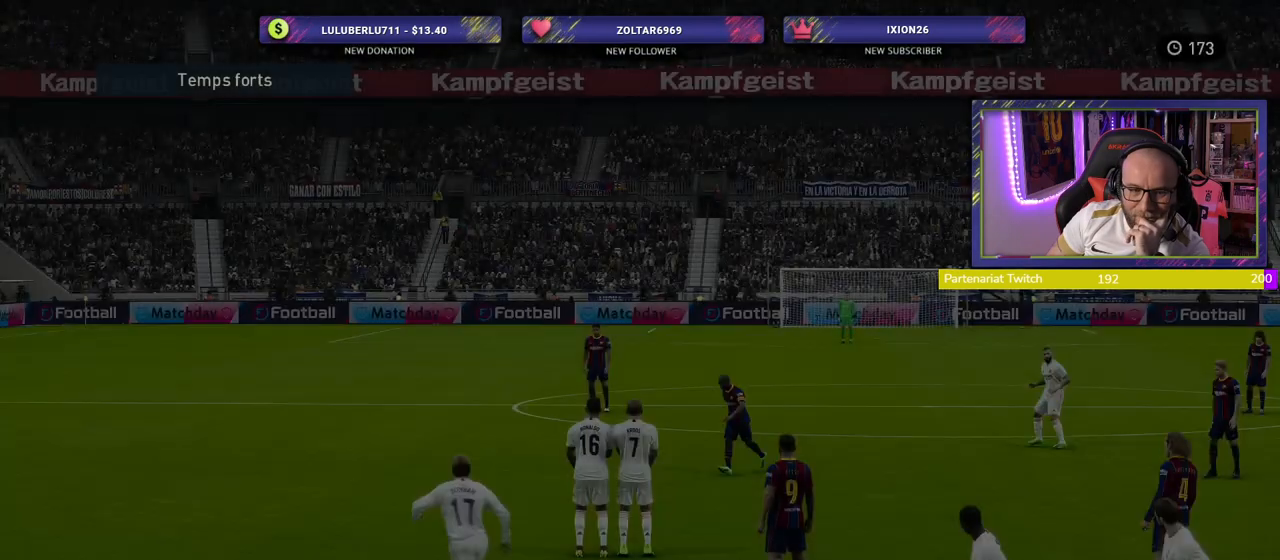
{"buttons": [], "left_stick": "center", "right_stick": "center", "events": []}
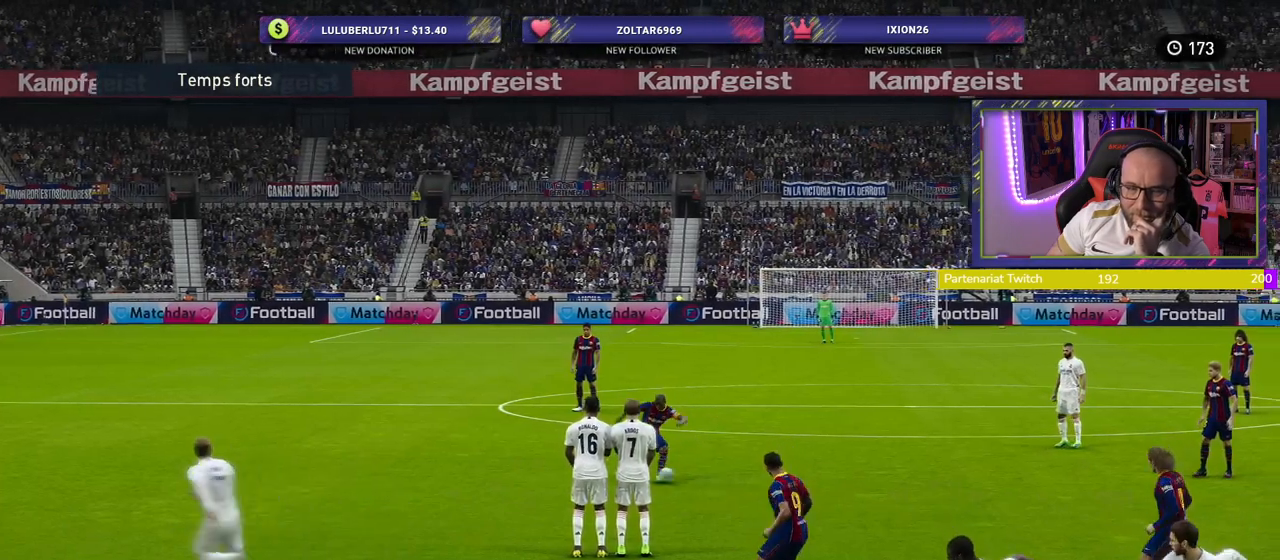
{"buttons": [], "left_stick": "center", "right_stick": "center", "events": []}